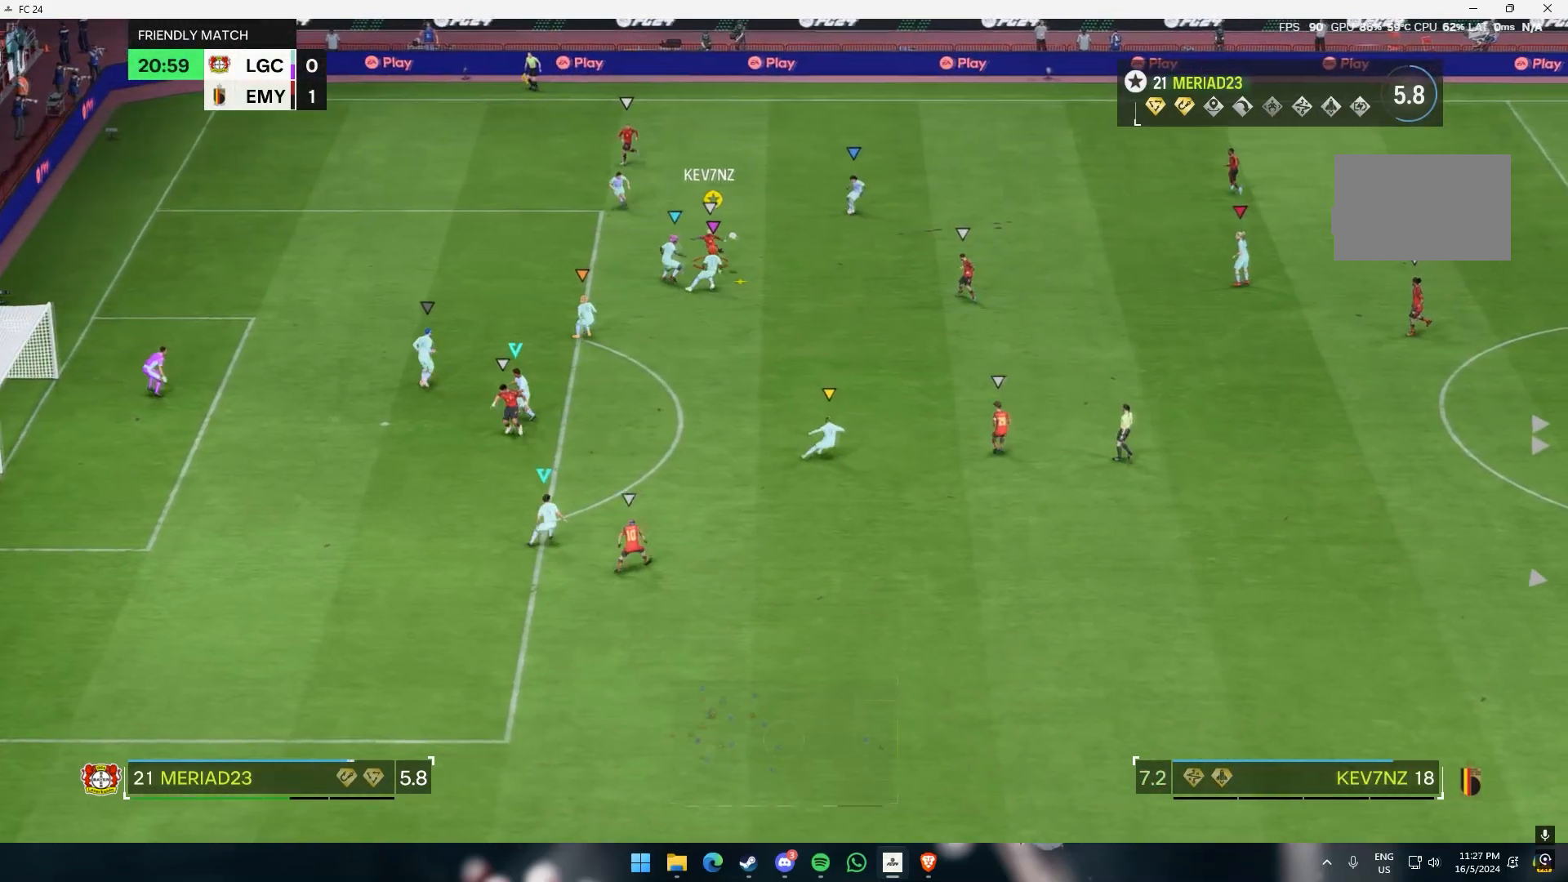
Gameplay with a controller (Xbox layout); each line is a JSON object with the inputs held at the frame after it. "events" lists button and stick changes between this image and that frame as [ms after this image, input, new state], when the widget could be followed in between. Not read: L3 R3 right_stick.
{"buttons": [], "left_stick": "down-right", "events": [[467, "left_stick", "down-right"]]}
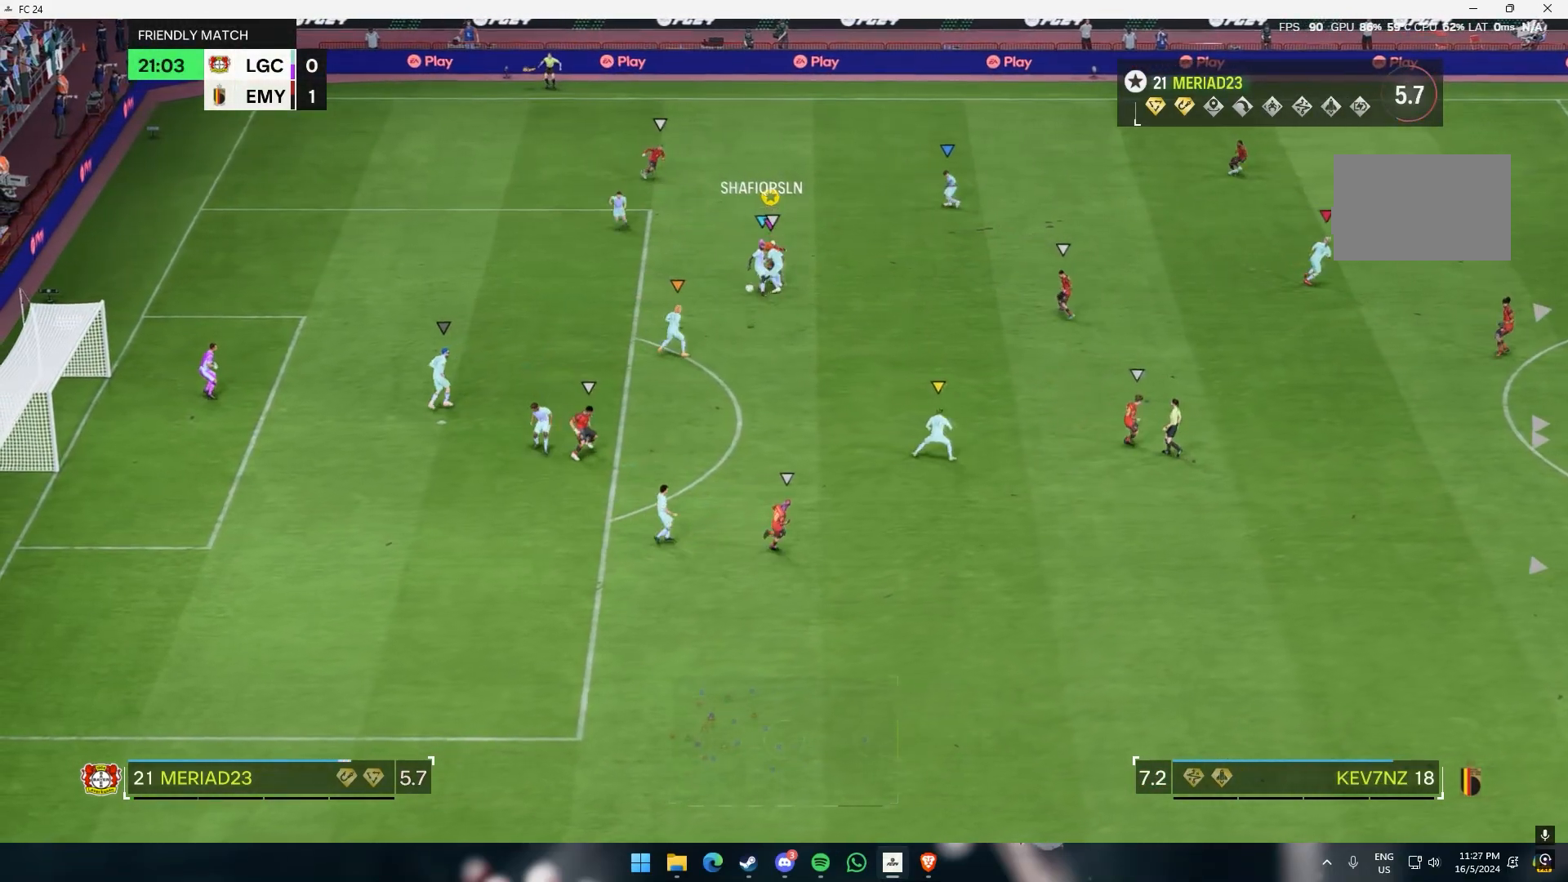
{"buttons": [], "left_stick": "down-right", "events": []}
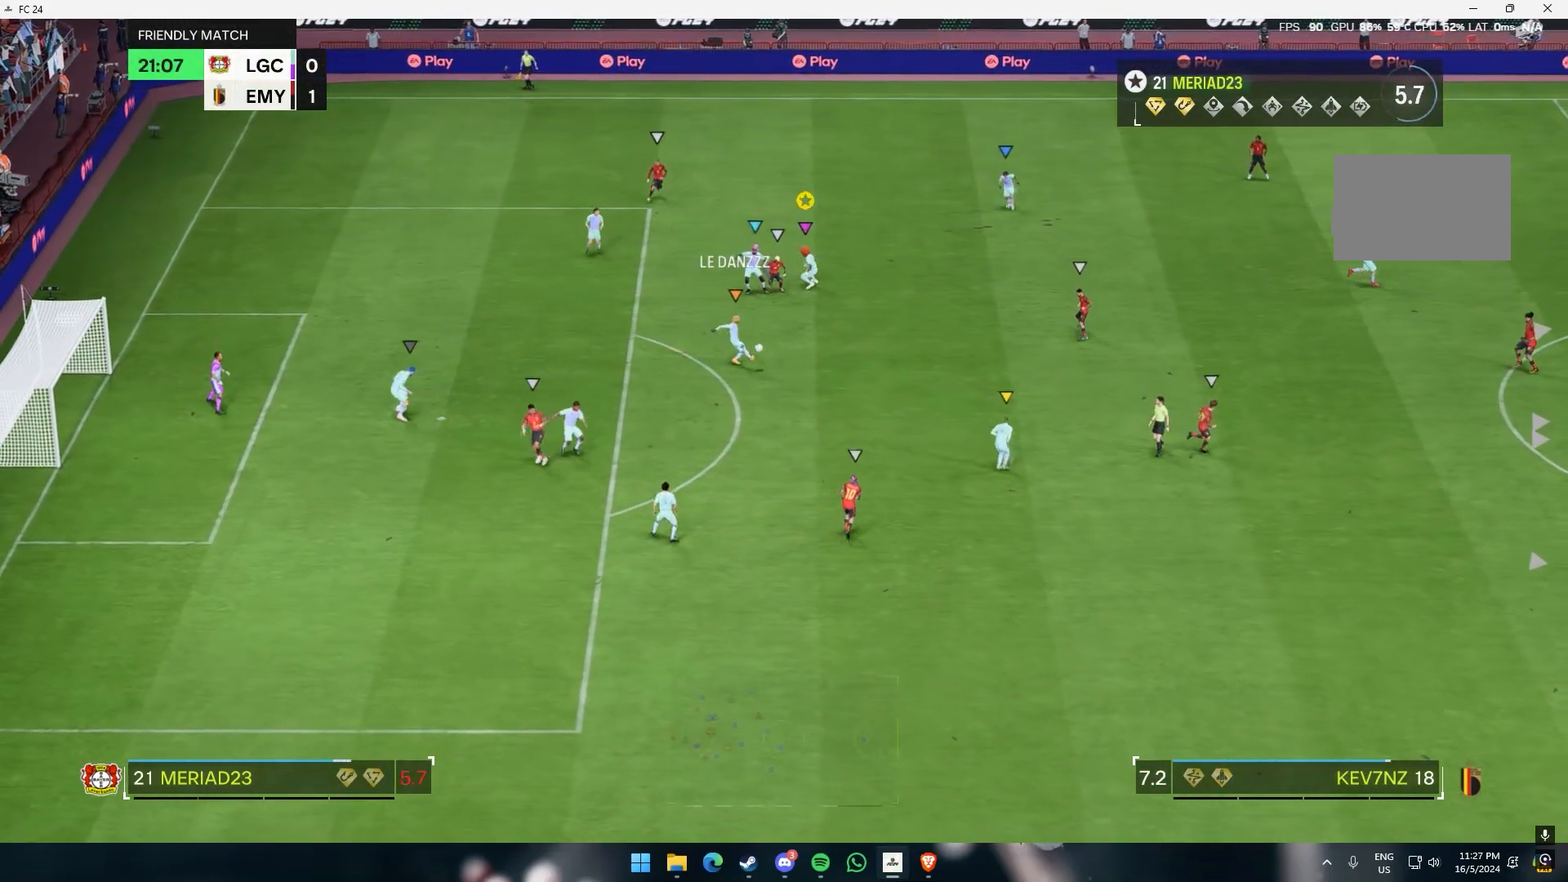
{"buttons": [], "left_stick": "right", "events": [[50, "left_stick", "right"]]}
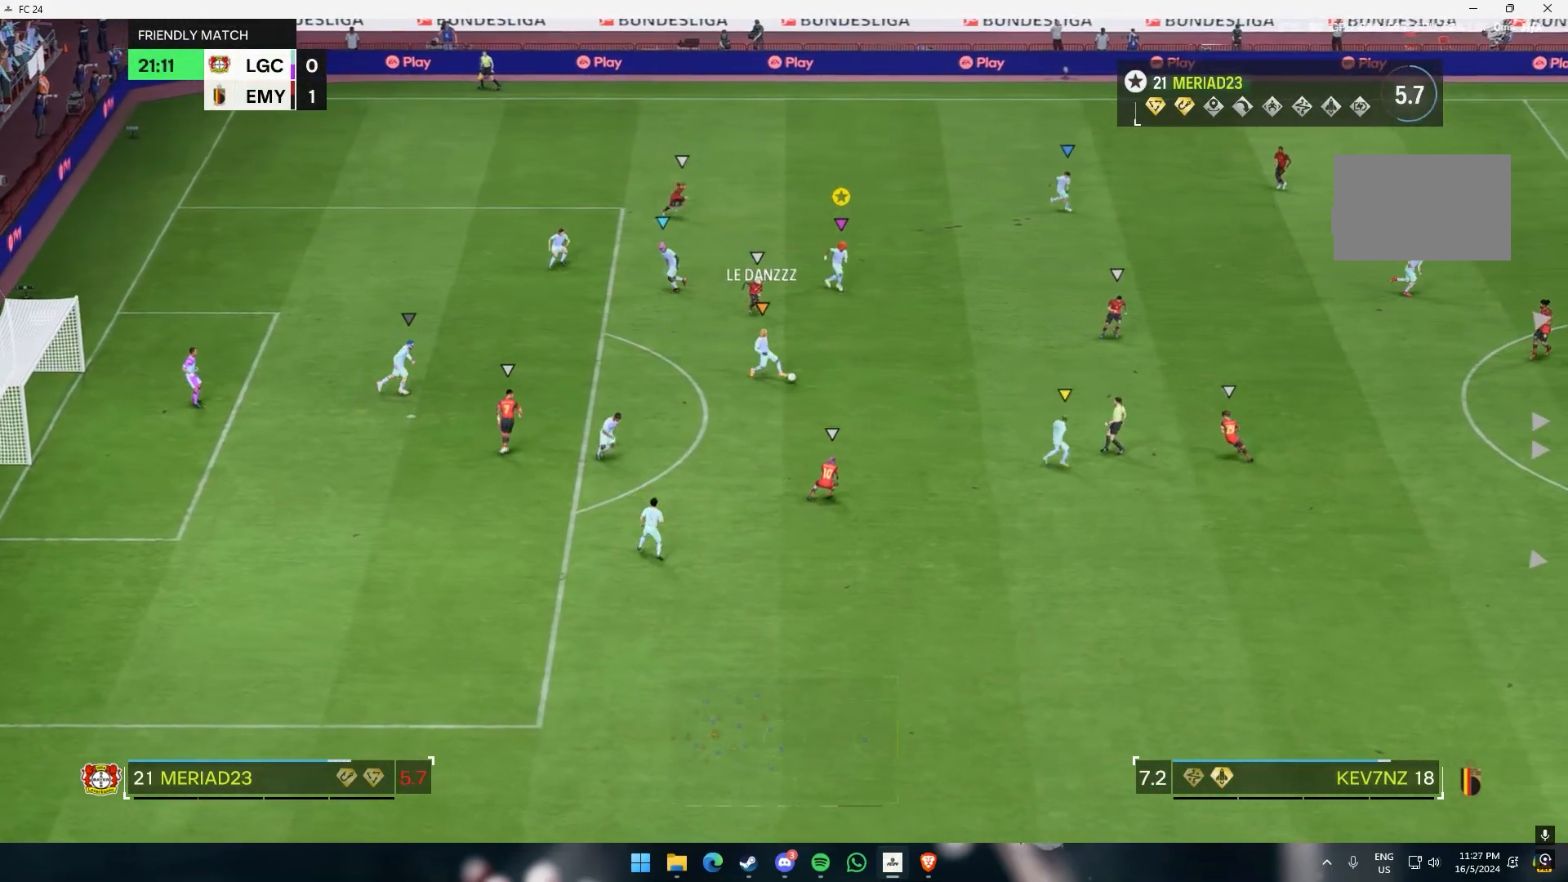
{"buttons": [], "left_stick": "right", "events": []}
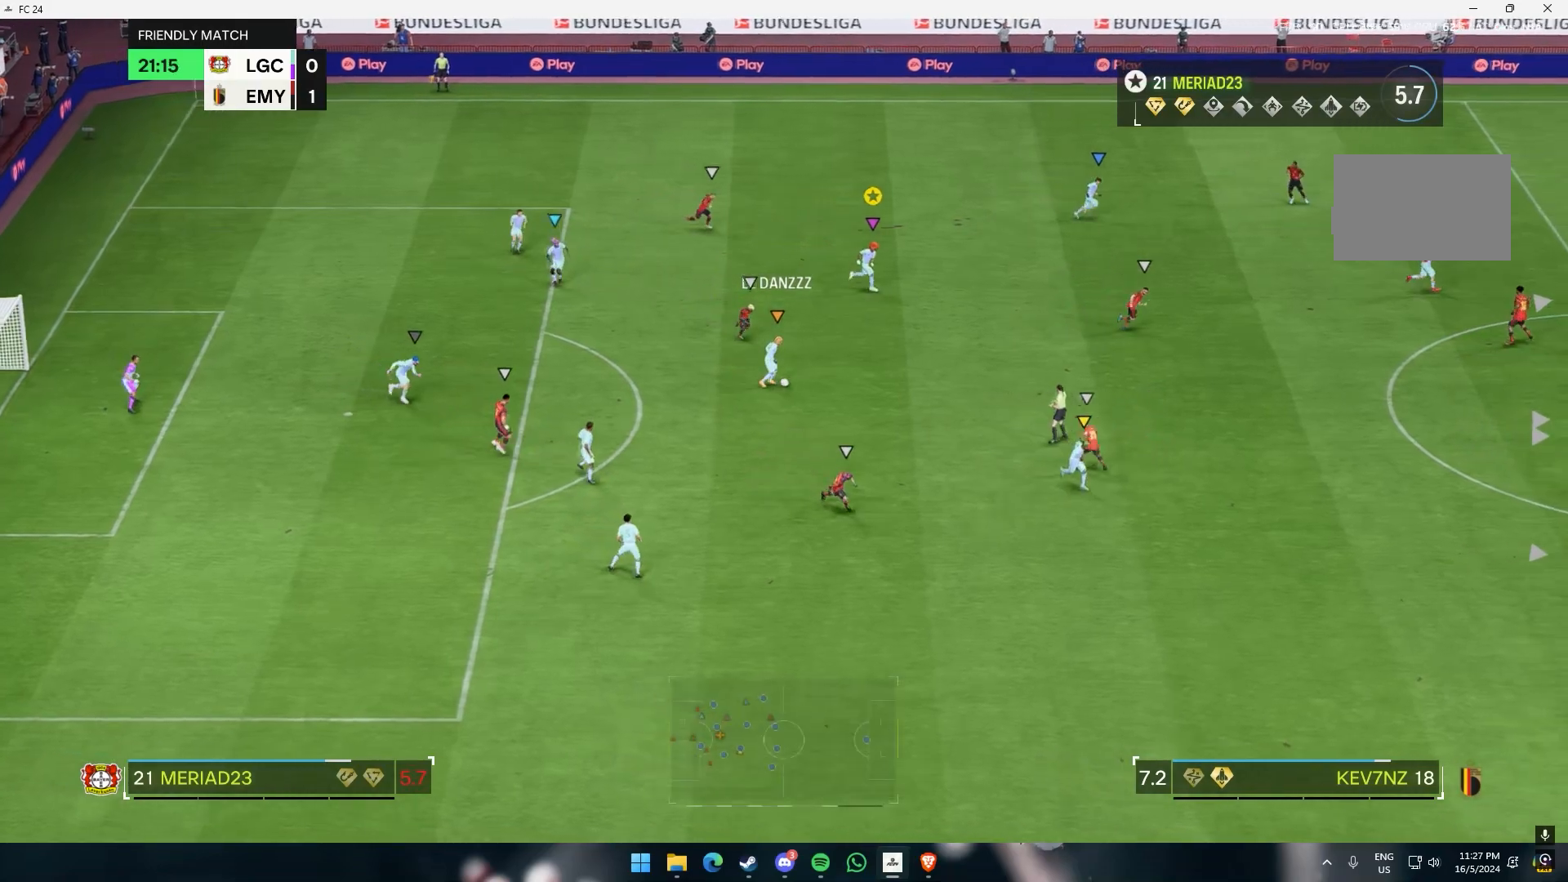
{"buttons": [], "left_stick": "right", "events": []}
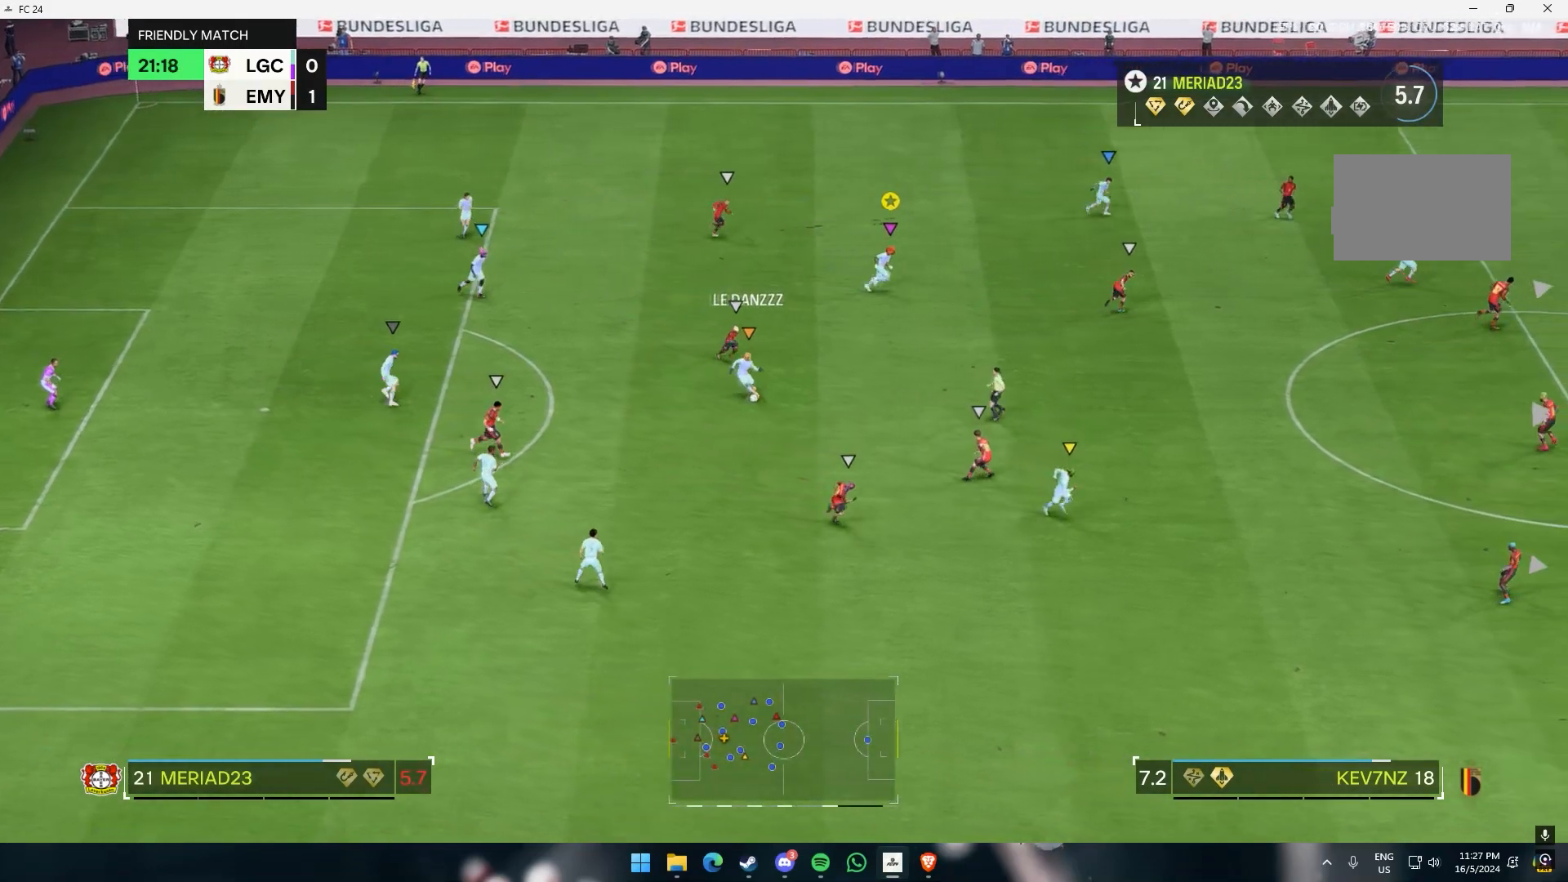
{"buttons": [], "left_stick": "down-right", "events": [[217, "left_stick", "down-right"]]}
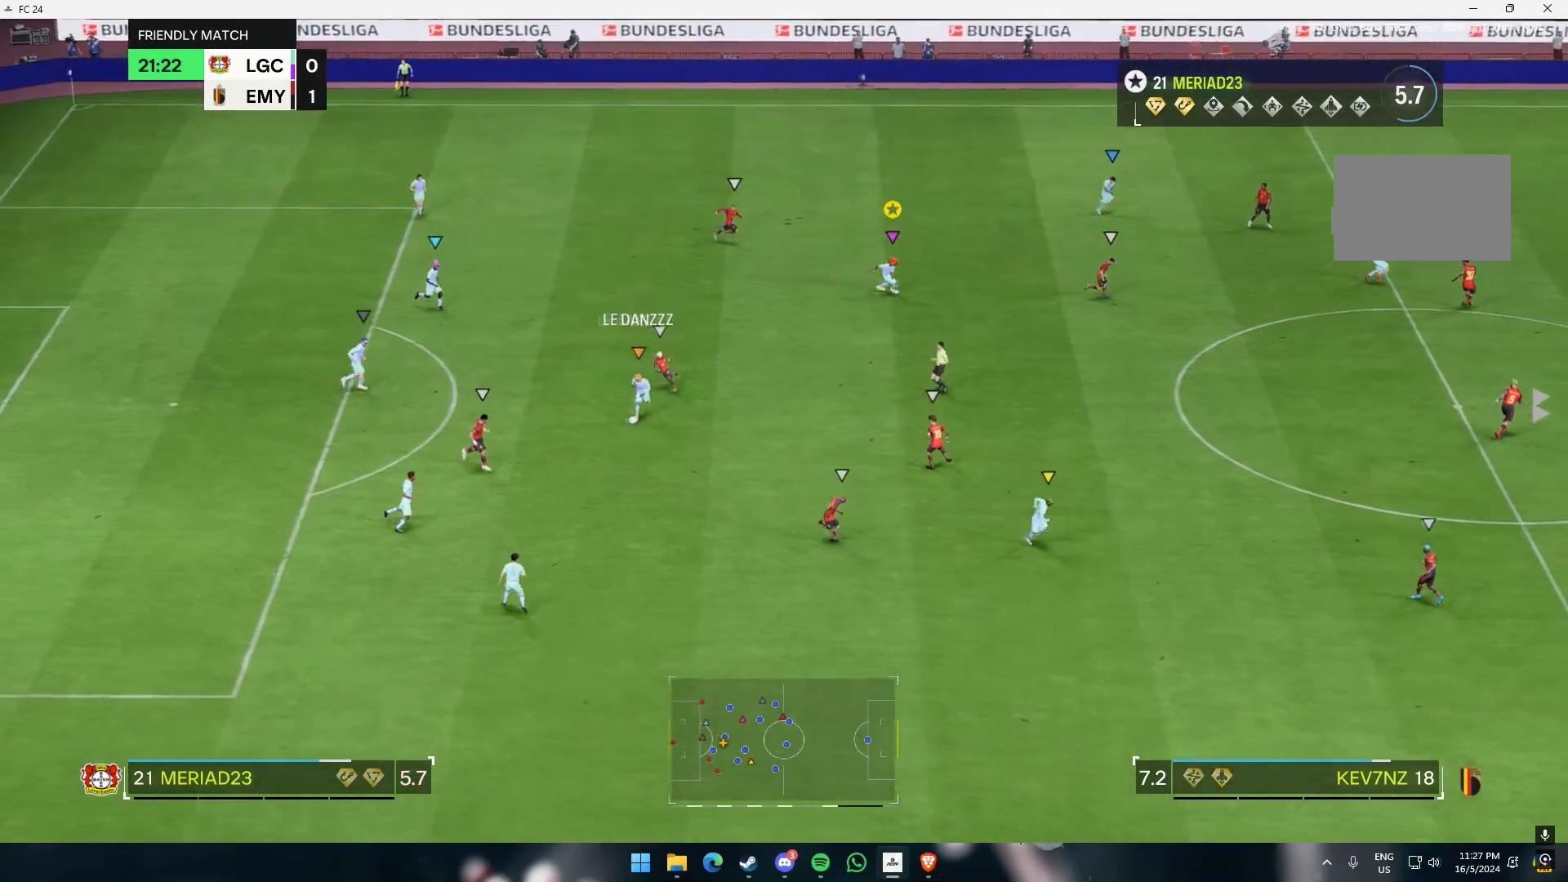
{"buttons": [], "left_stick": "down-right", "events": []}
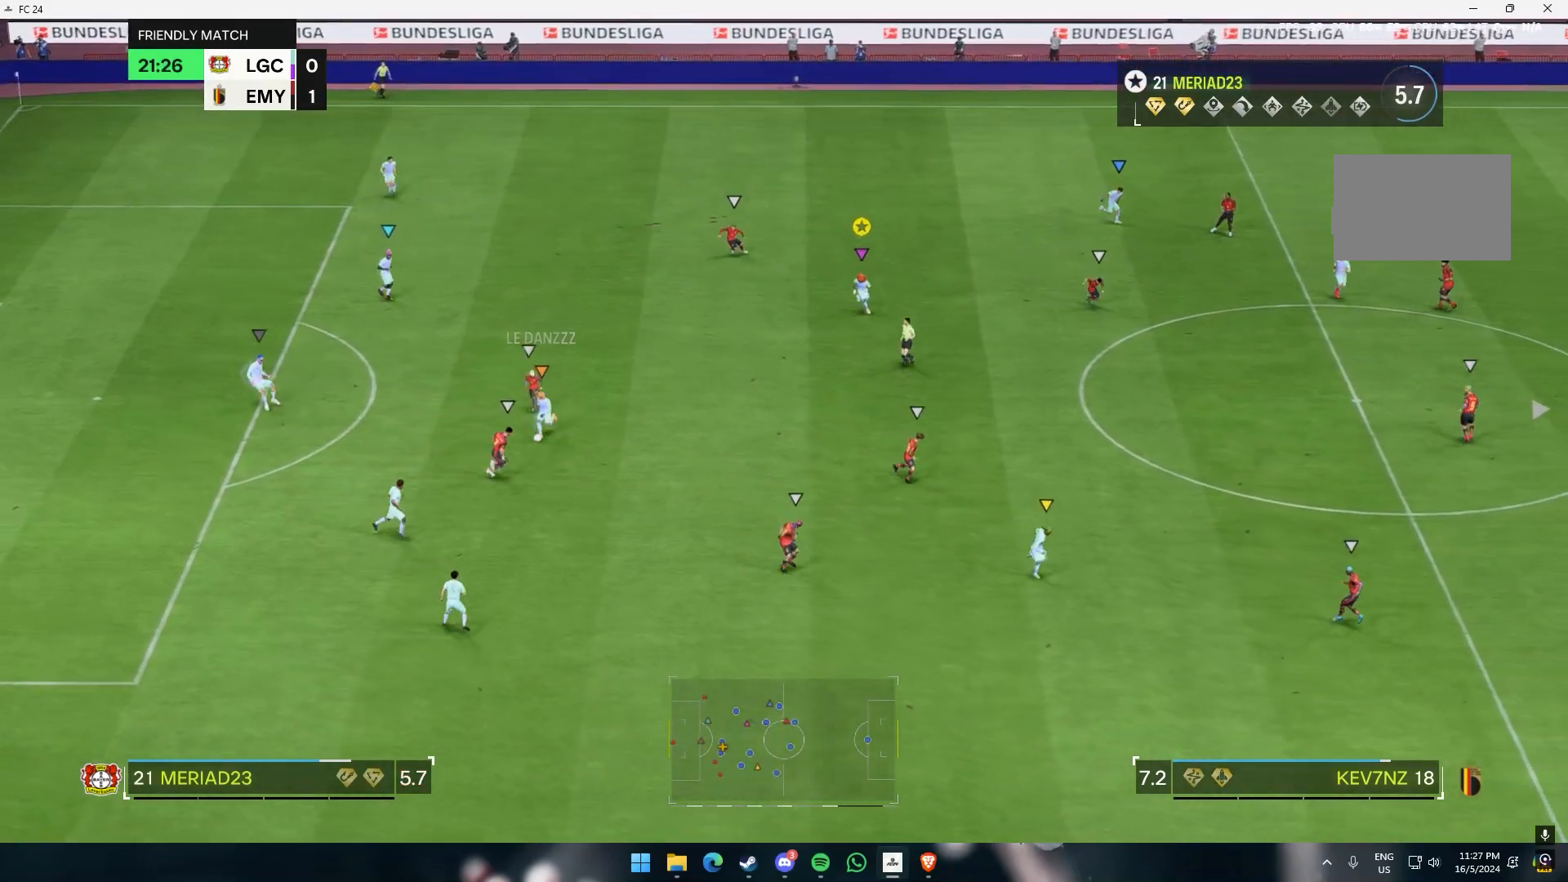
{"buttons": [], "left_stick": "down", "events": [[500, "left_stick", "down"]]}
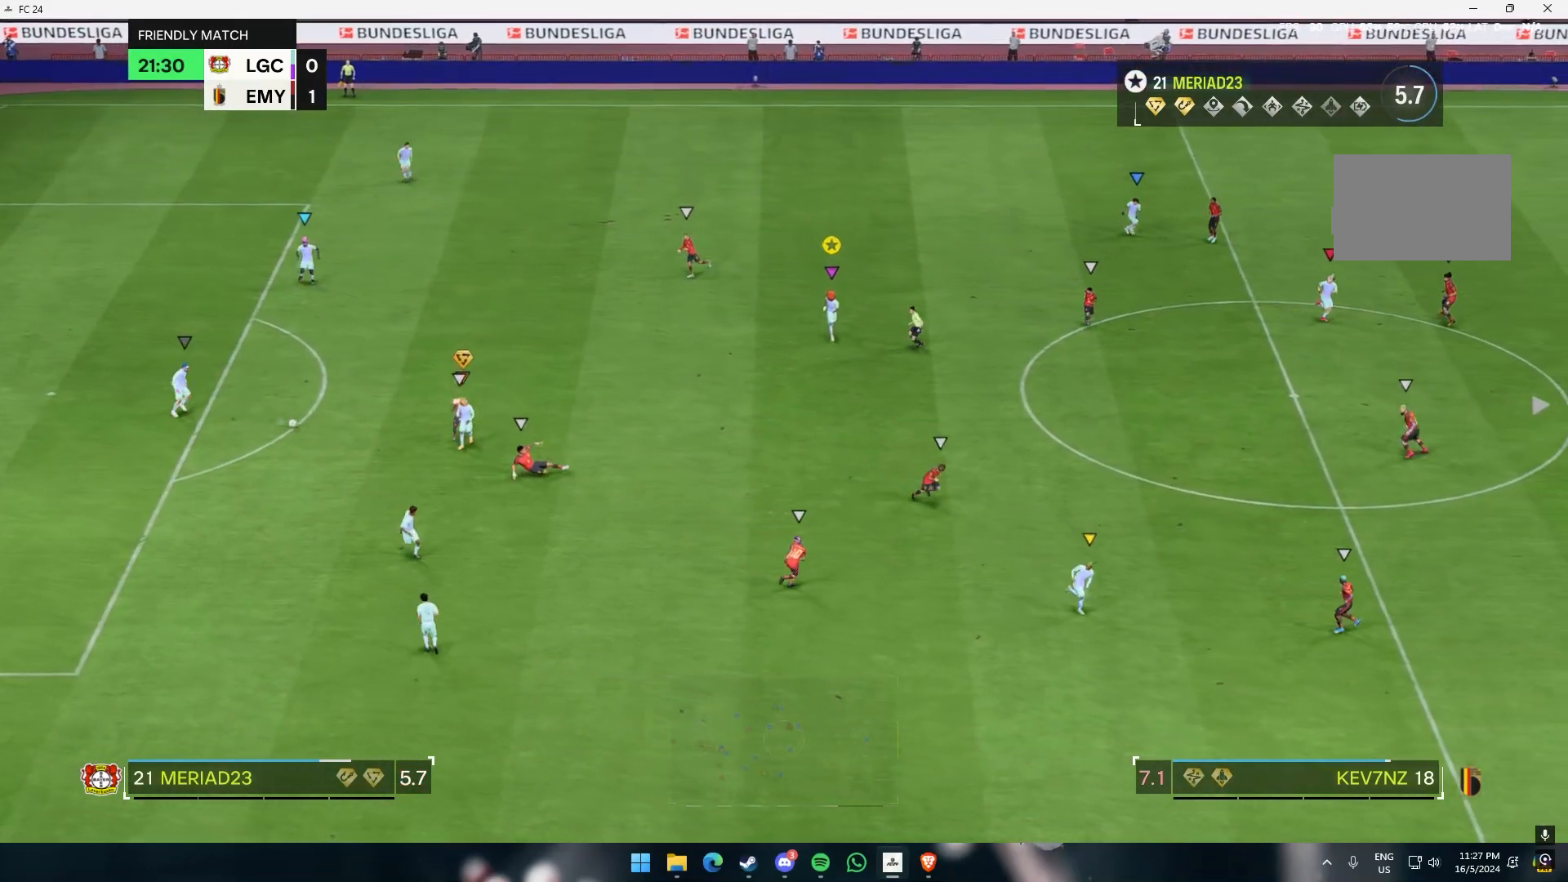
{"buttons": [], "left_stick": "center", "events": [[200, "left_stick", "center"]]}
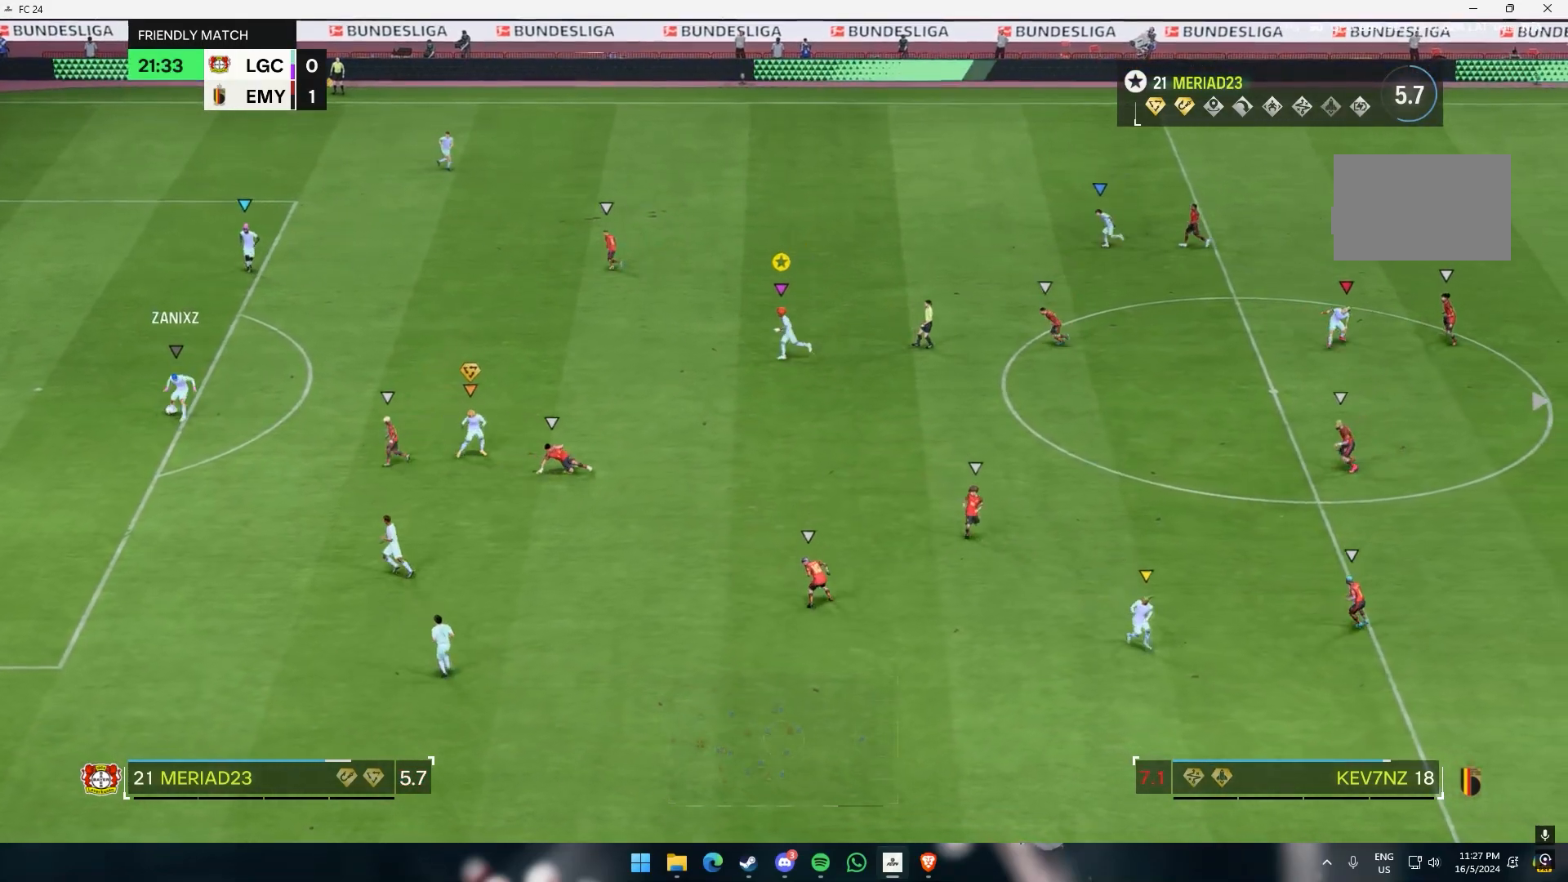
{"buttons": [], "left_stick": "up"}
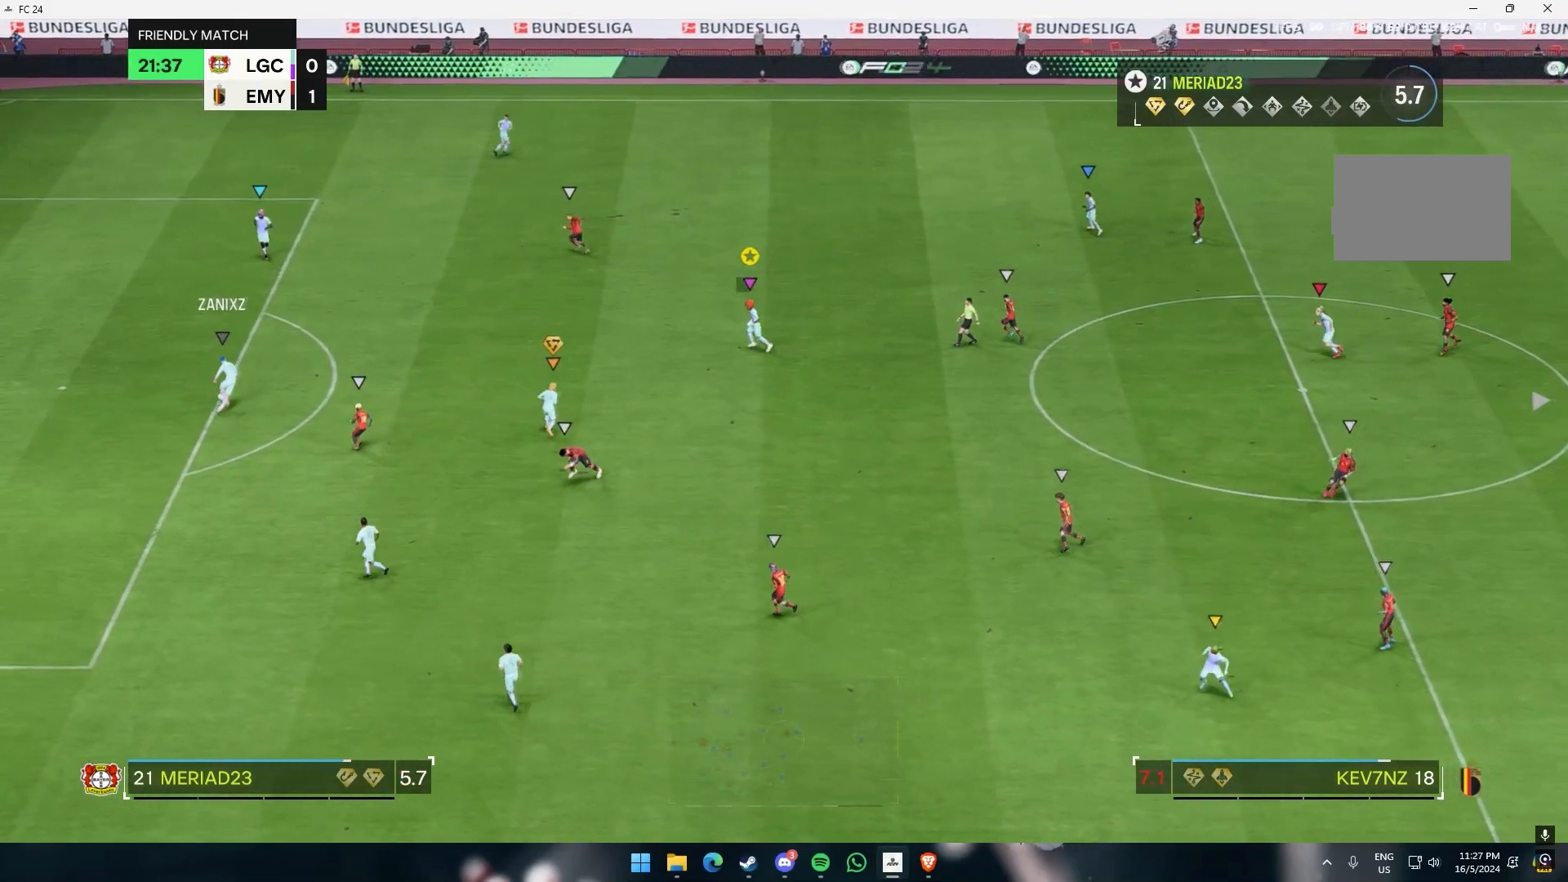
{"buttons": [], "left_stick": "up", "events": []}